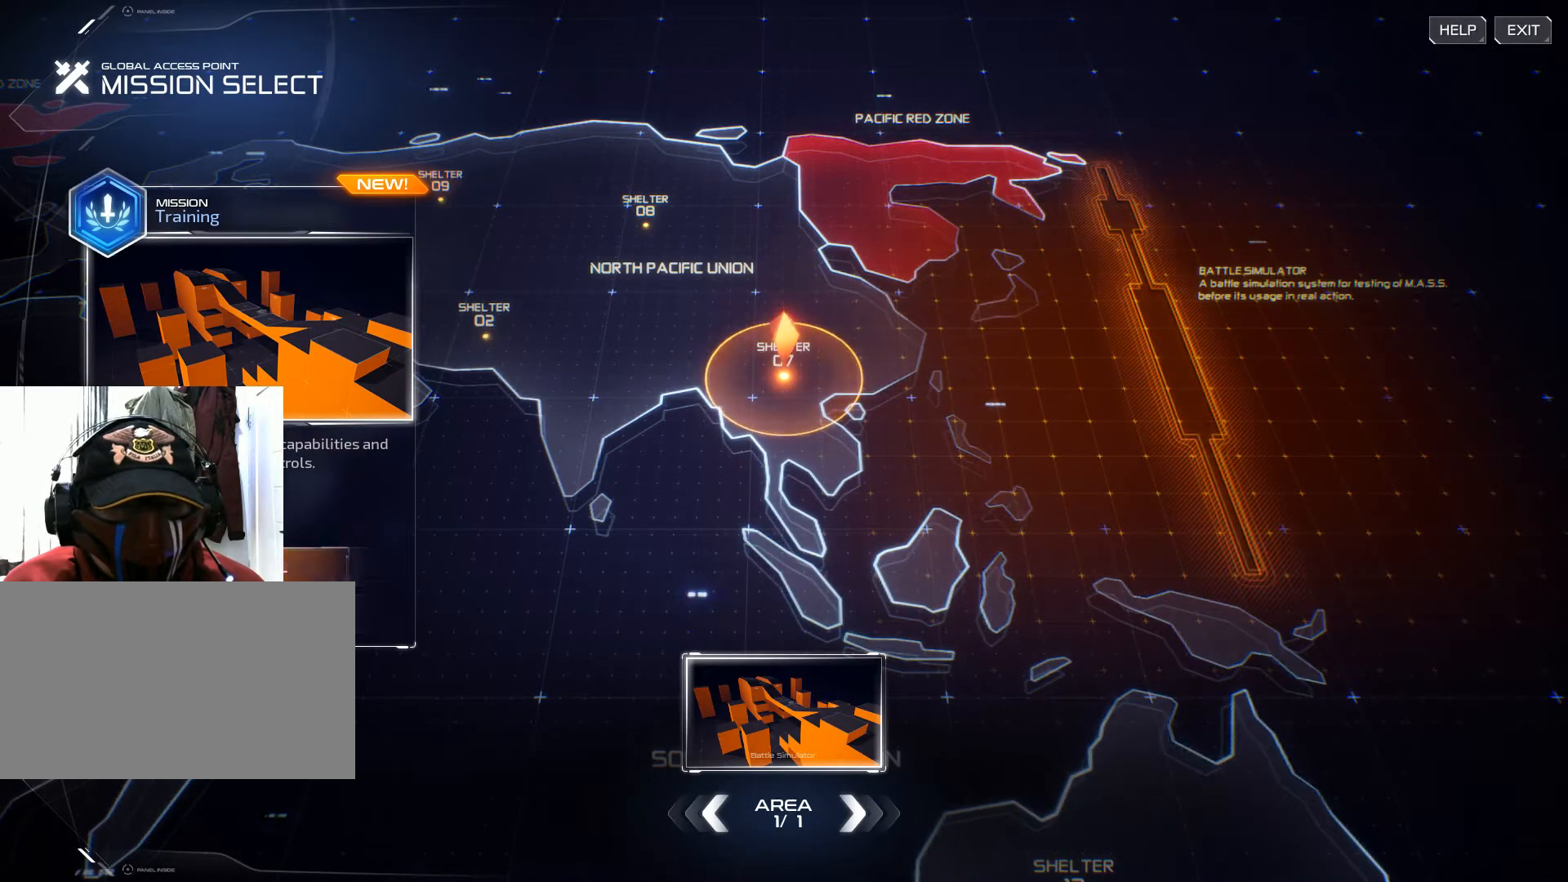
Gameplay with keyboard and mouse; each line is a JSON object with the keys and mouse buttons held at the frame after it. "events" lists presses ("down") and releases ("up") of "1", "2", "3", "4", "5", "a", "alt", "b", "c", "ctrl", "d", "e", "f", "g", "q", "r", "s", "shift", "space", "t", "tab", "v", "w", "x", "z", "mouse_left", "mouse_wheel", "mouse_right", "mouse_mb4" and "mouse_mb5" between this image and that frame as [ms after this image, input, new state], when the widget could be followed in between. "mouse_left", "mouse_wheel", "mouse_right", "mouse_mb4", "mouse_mb5" = the "left", "wheel", "right", "mb4", "mb5" buttons of the "mouse" list. No other keys are recorded. "wheel" means that the mouse wheel is clicked or scrolled. Not read: mouse_move.
{"keys": [], "mouse": [], "events": [[367, "mouse_left", "down"], [484, "mouse_left", "up"]]}
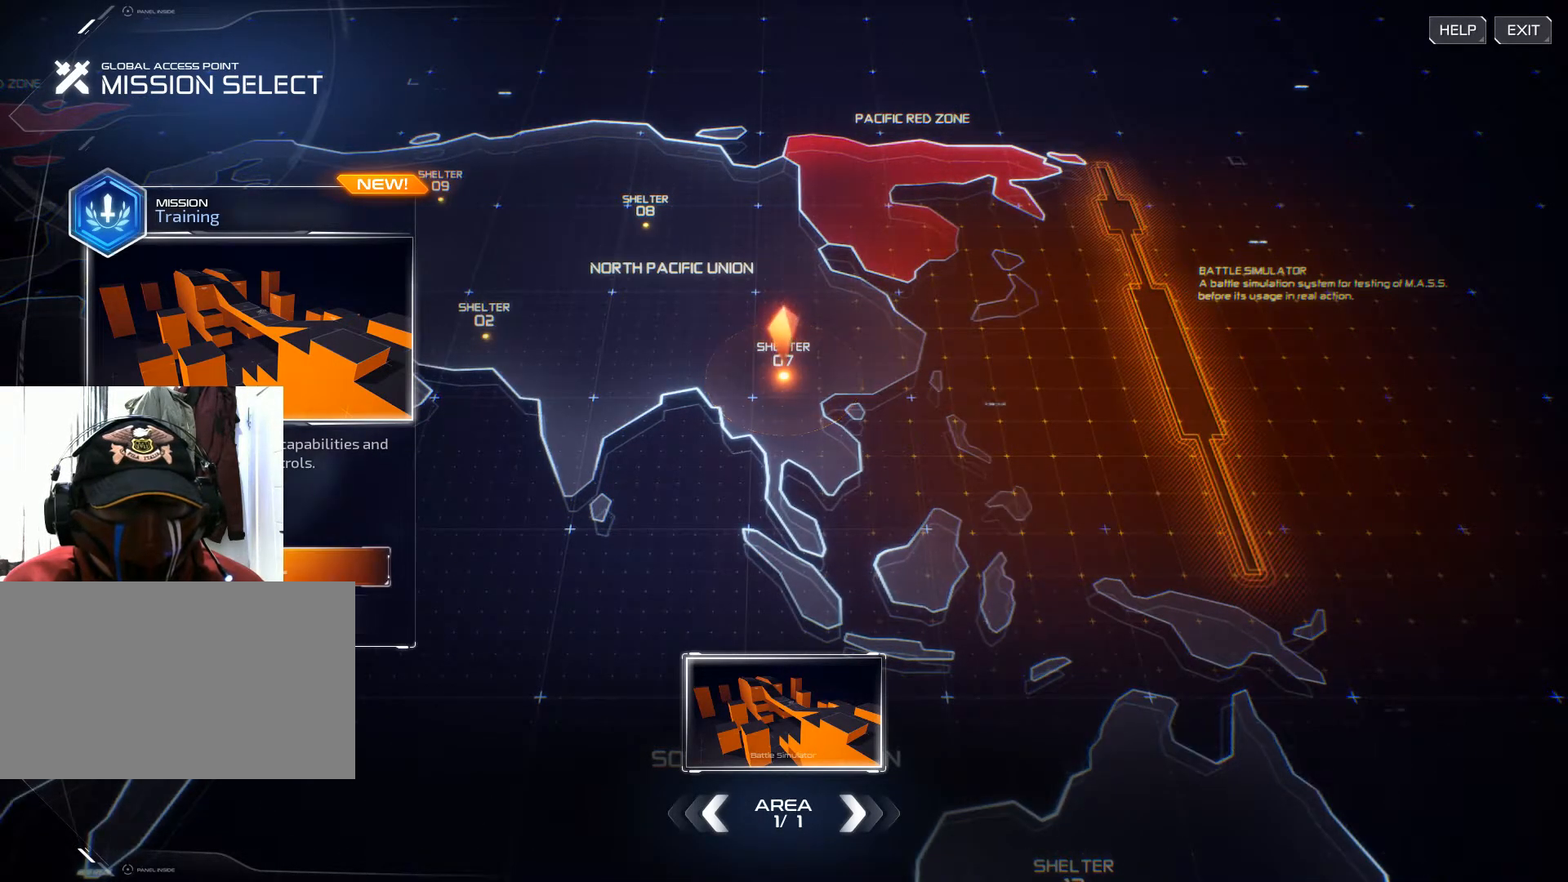
{"keys": [], "mouse": [], "events": []}
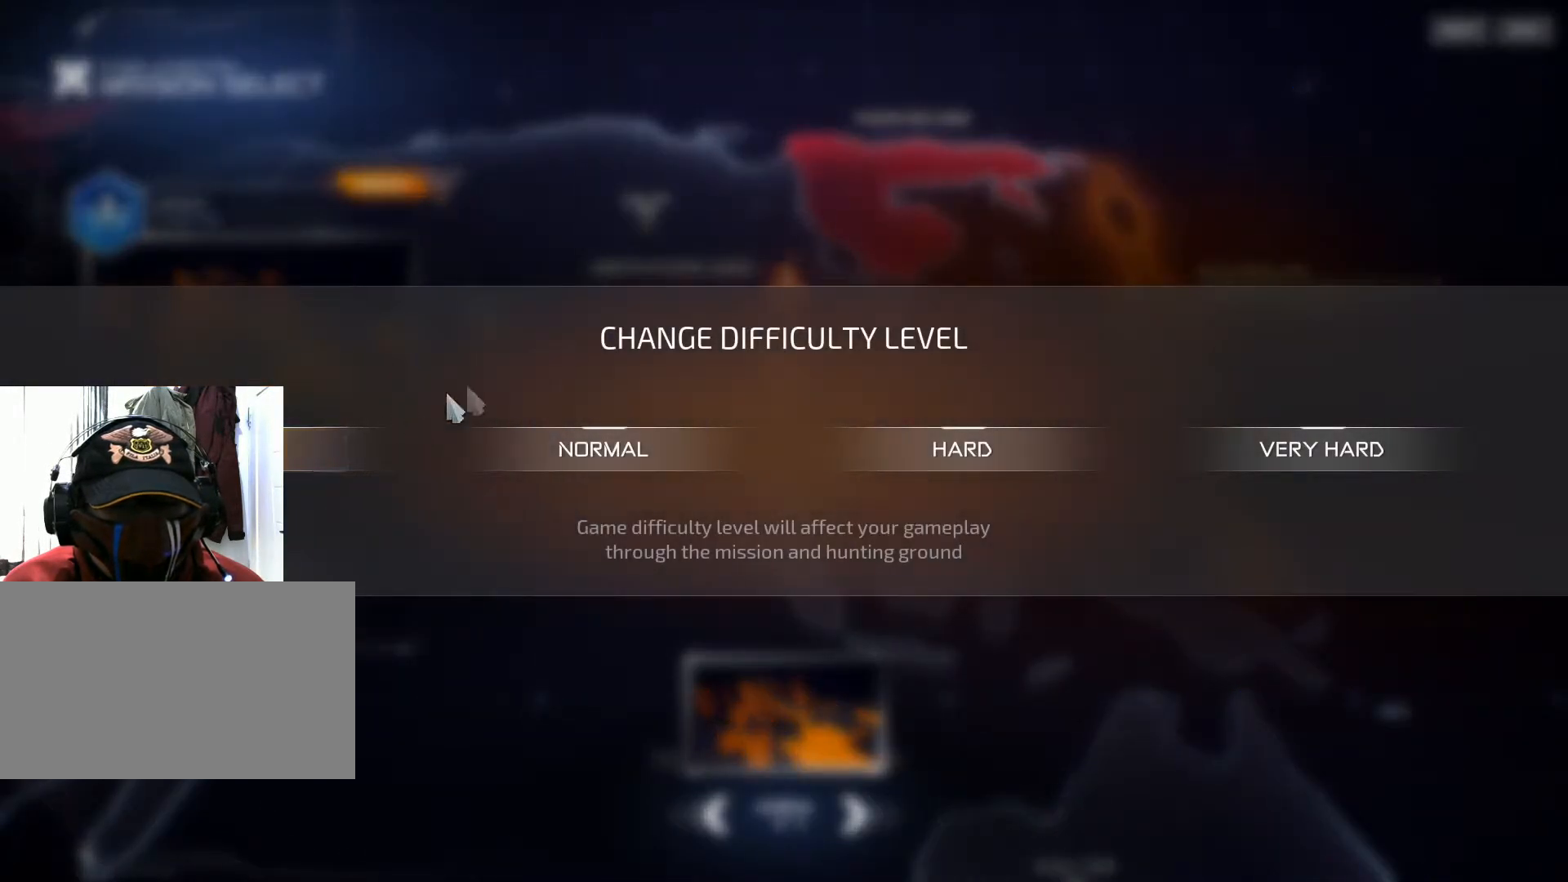
{"keys": [], "mouse": [], "events": []}
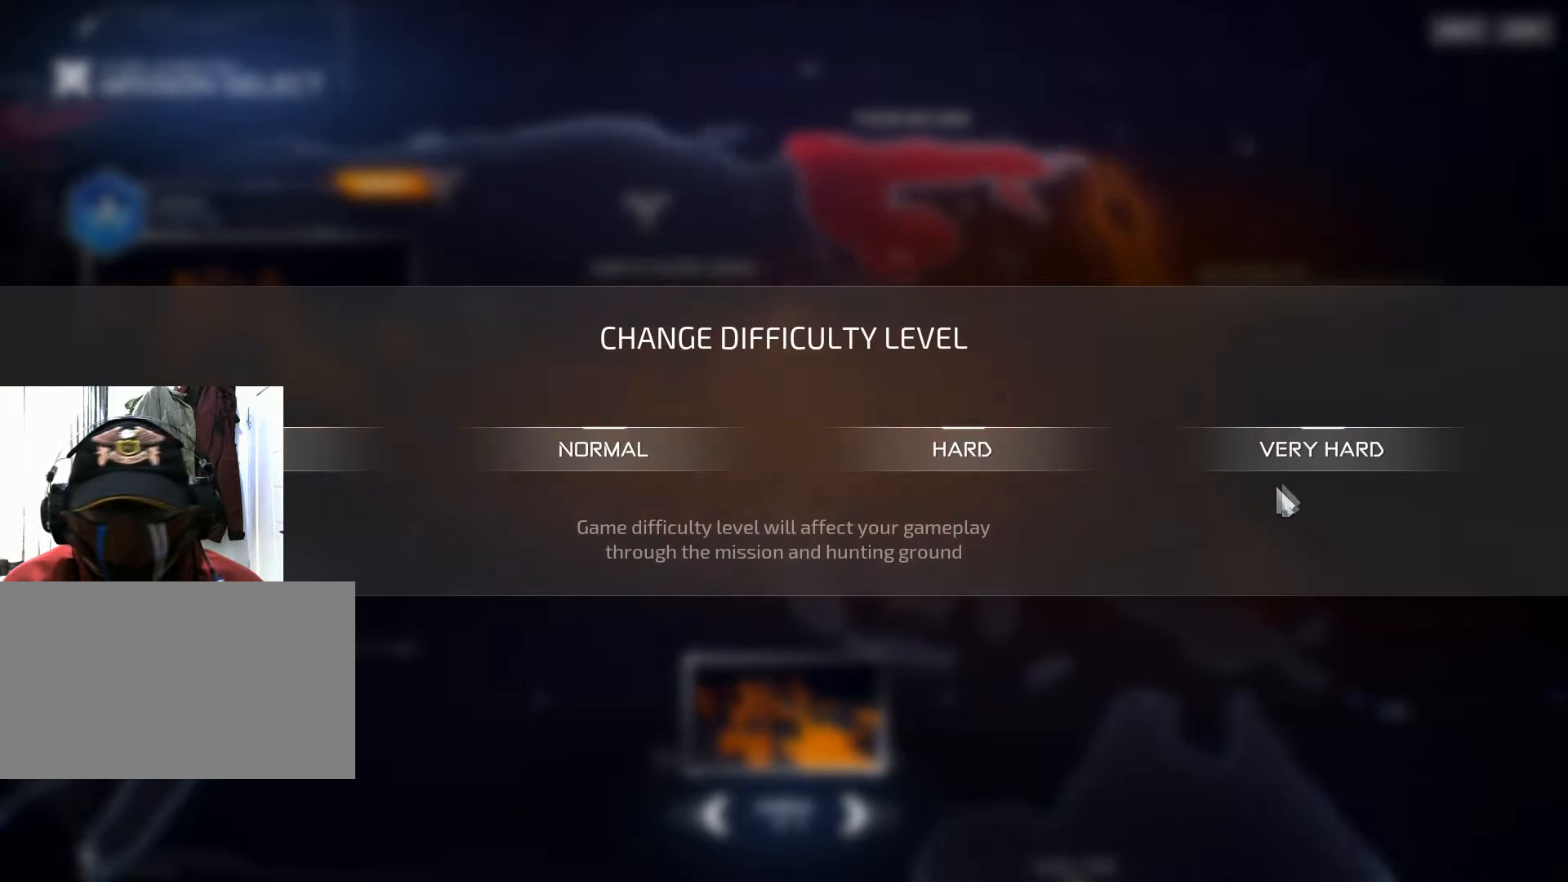
{"keys": [], "mouse": [], "events": []}
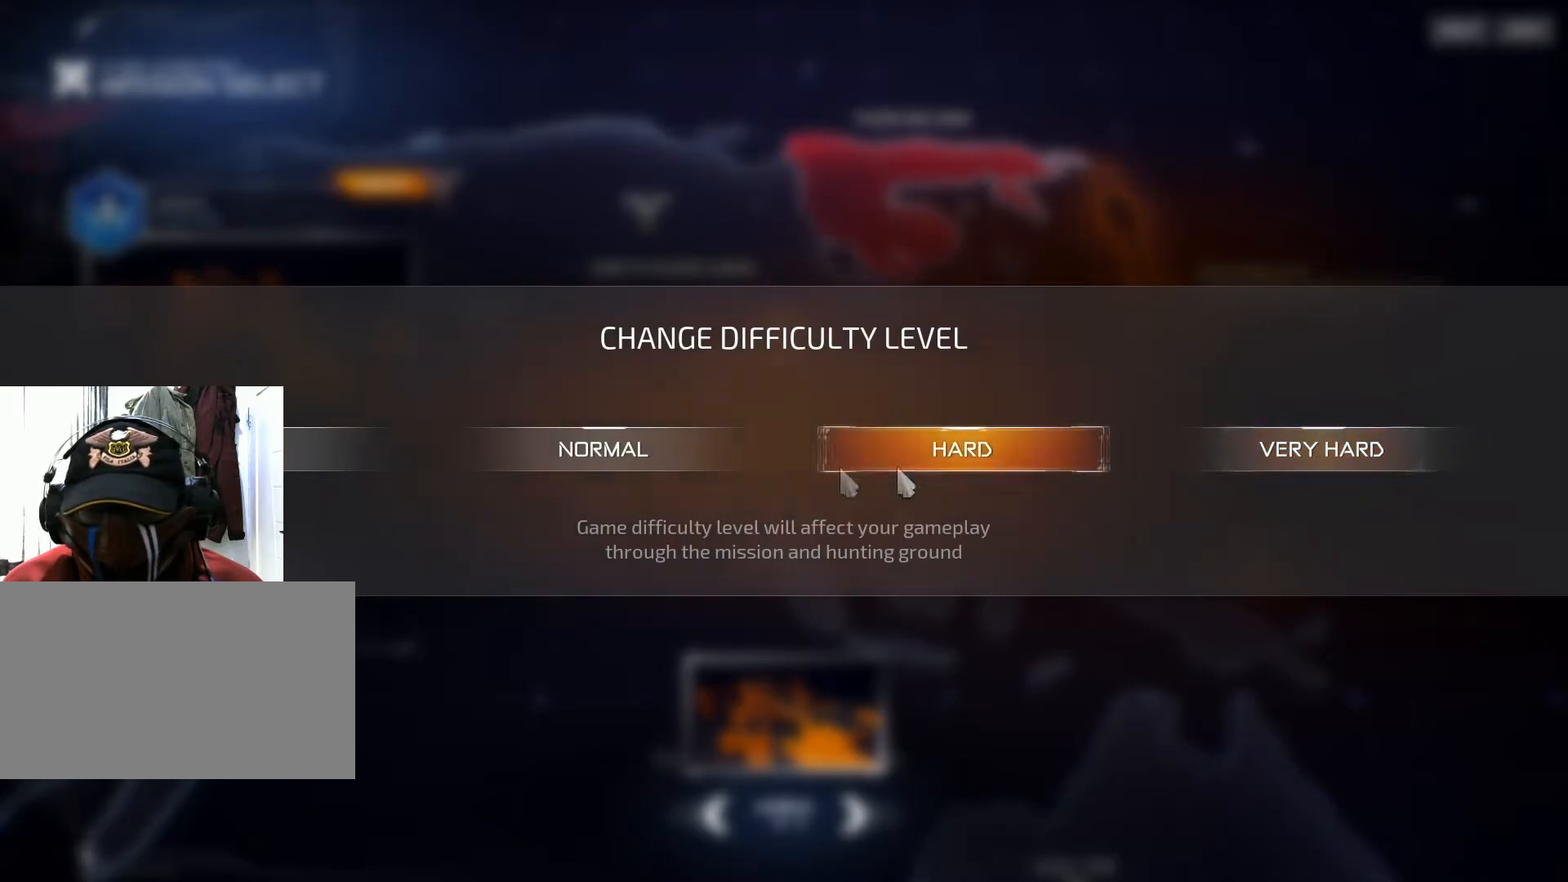
{"keys": [], "mouse": [], "events": []}
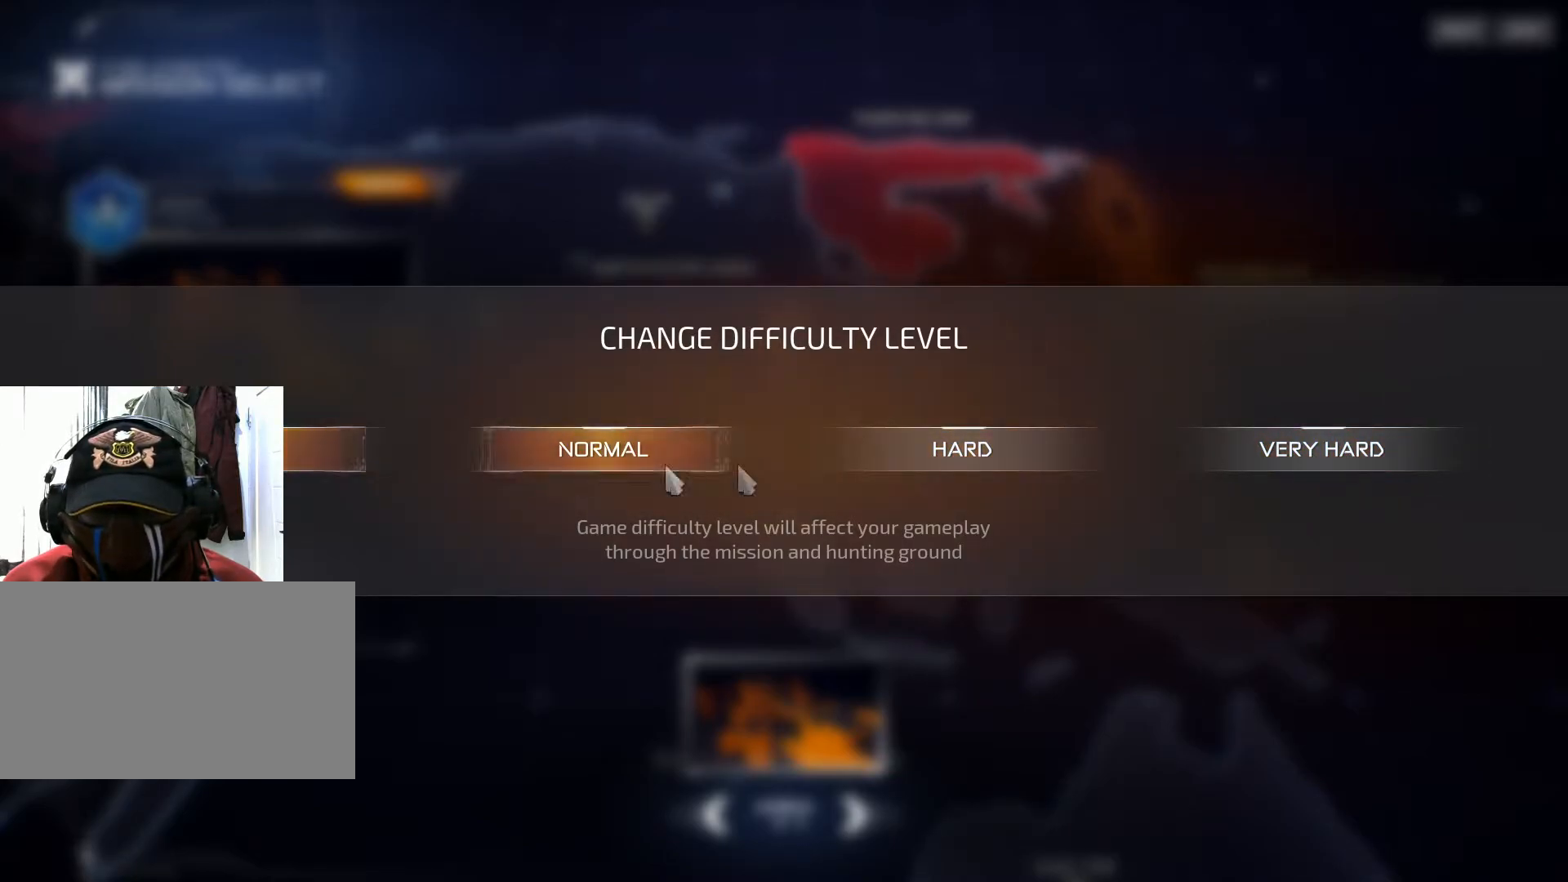
{"keys": [], "mouse": [], "events": []}
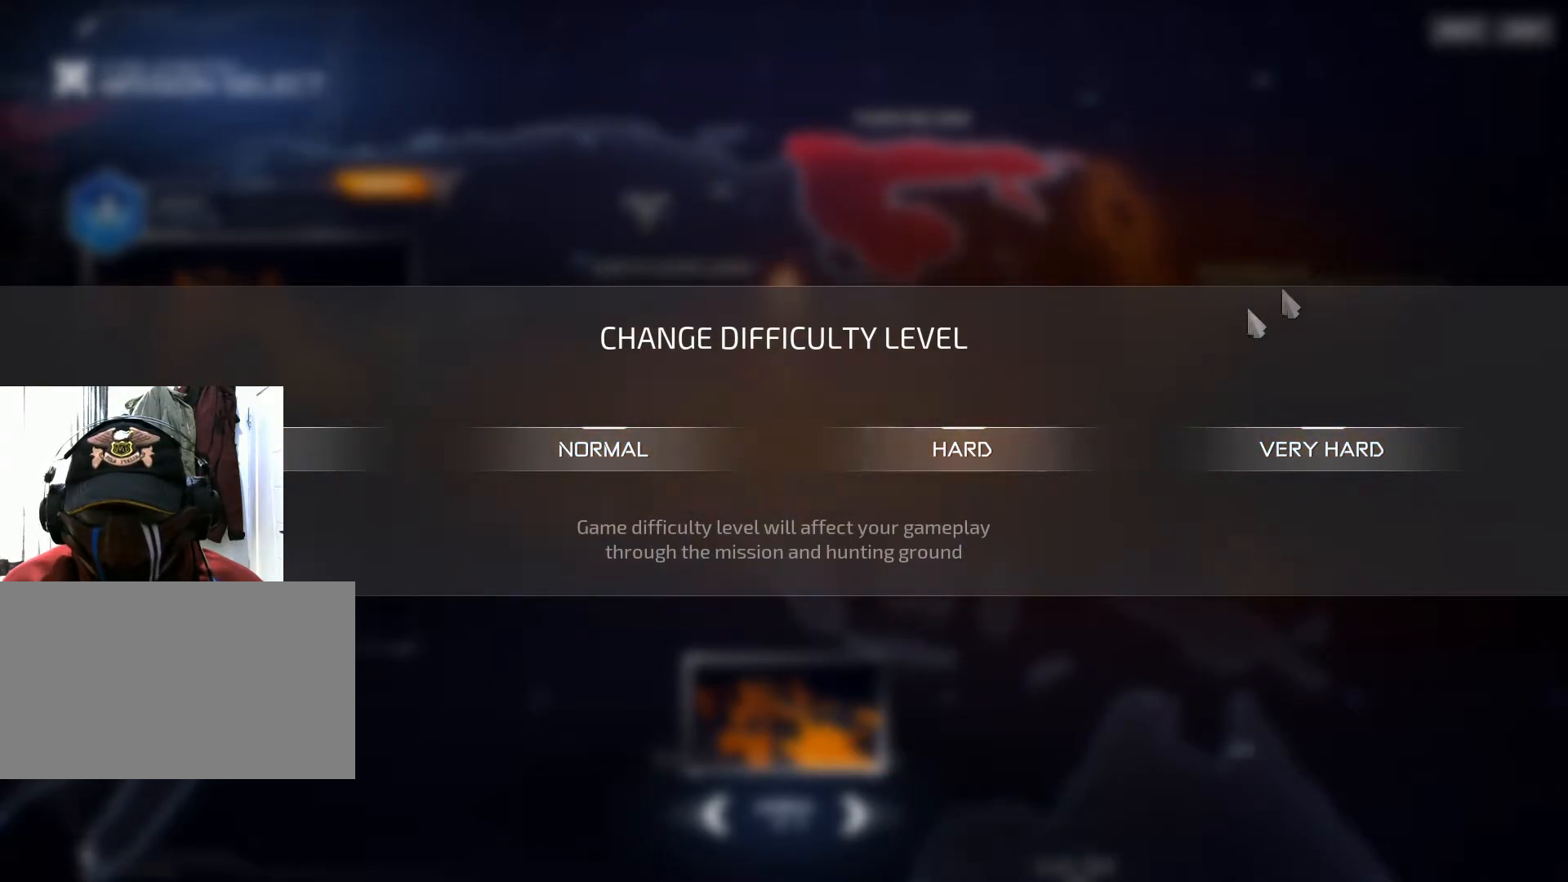
{"keys": [], "mouse": [], "events": [[234, "mouse_left", "down"], [334, "mouse_left", "up"]]}
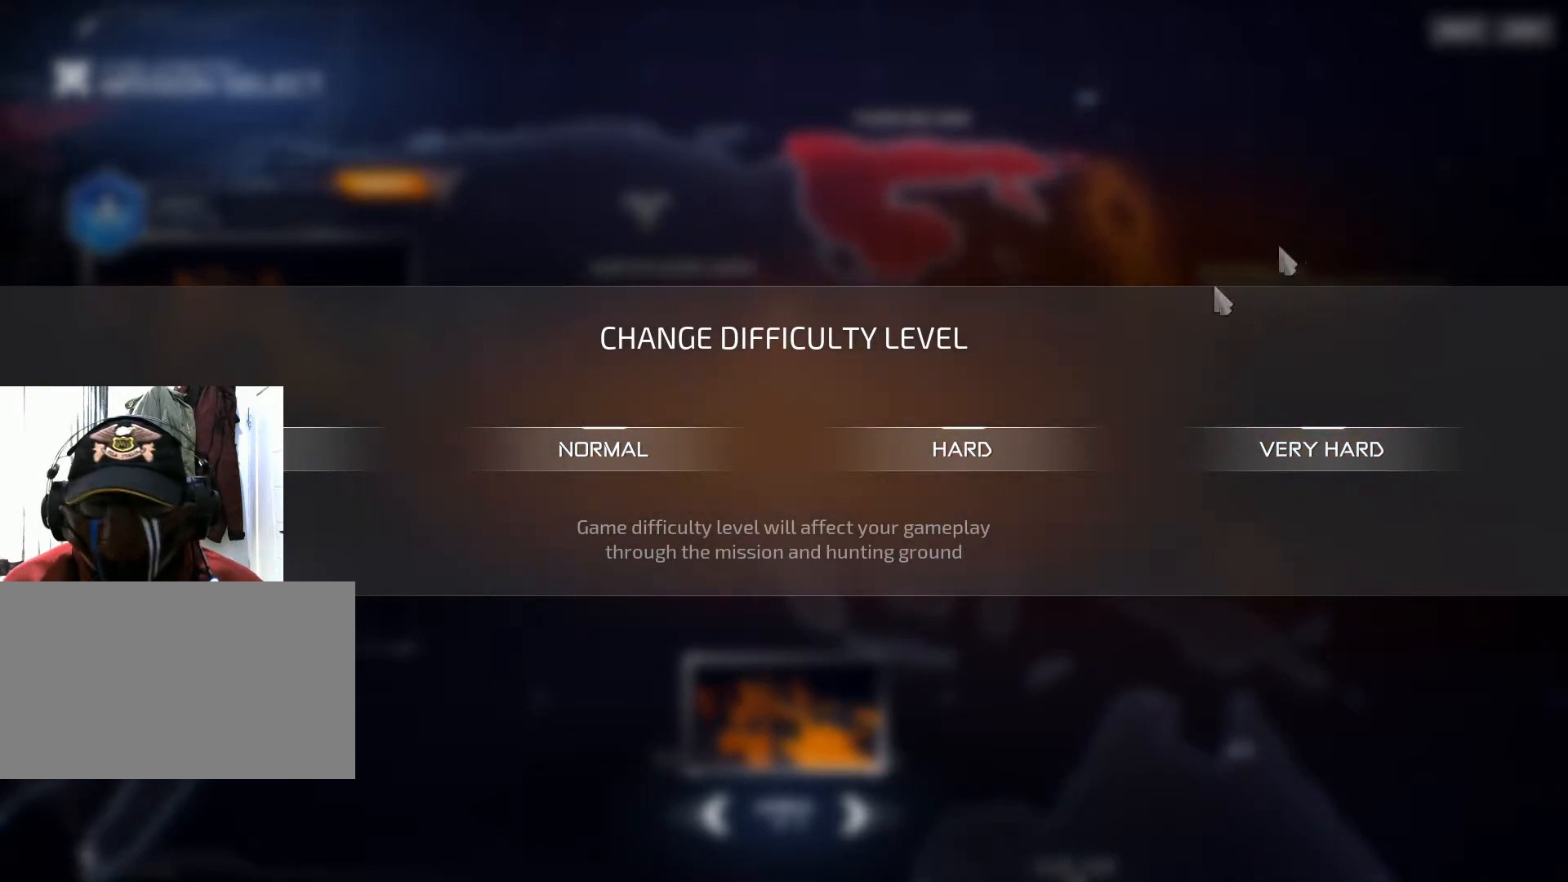
{"keys": [], "mouse": [], "events": [[367, "mouse_left", "down"], [484, "mouse_left", "up"]]}
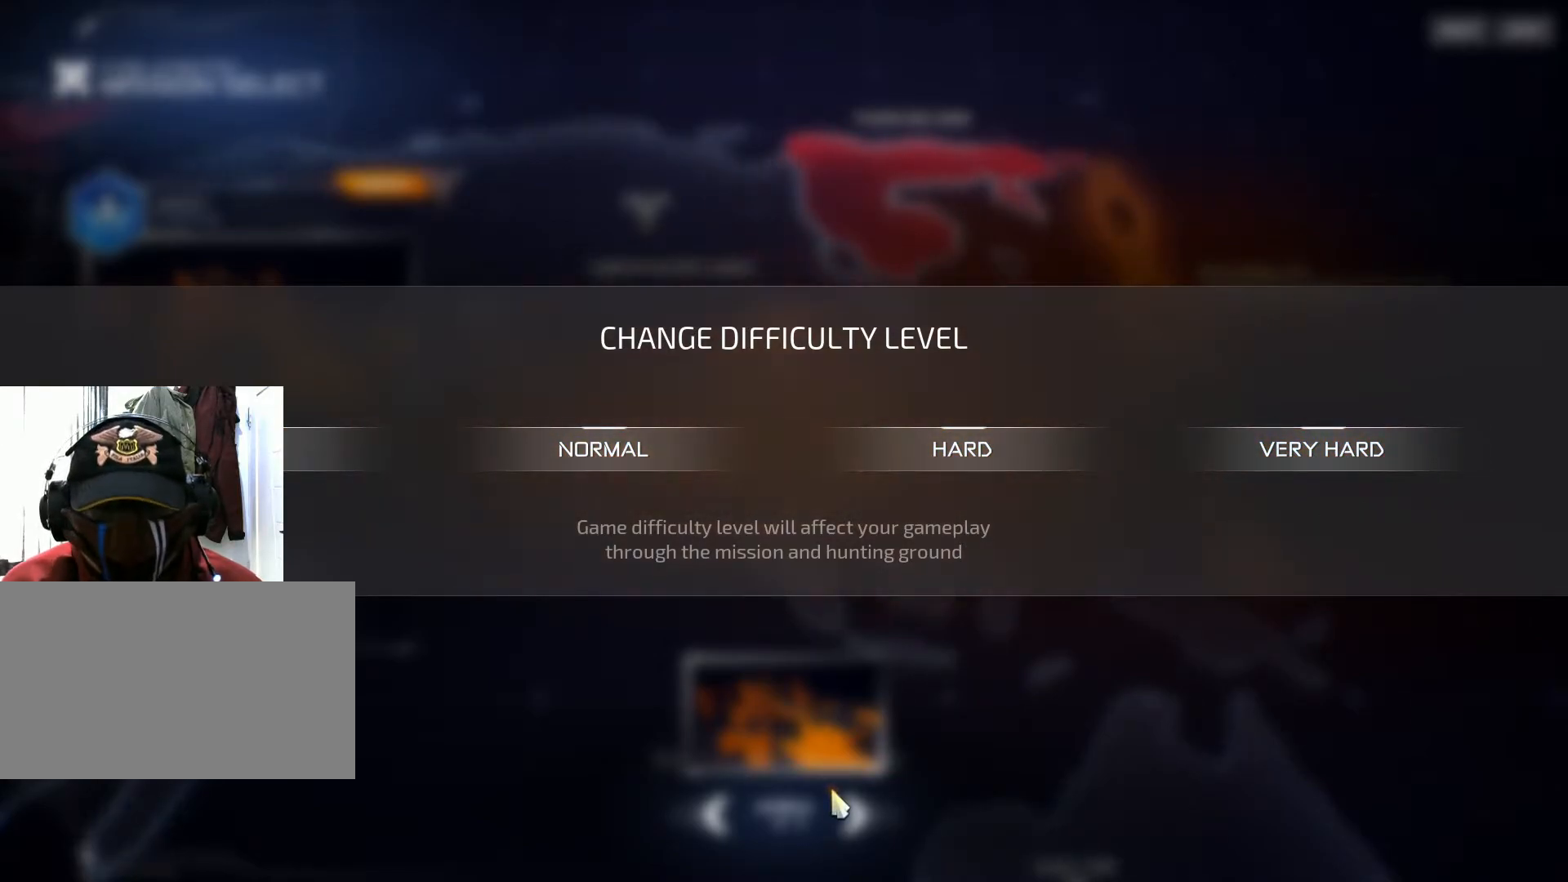
{"keys": [], "mouse": [], "events": []}
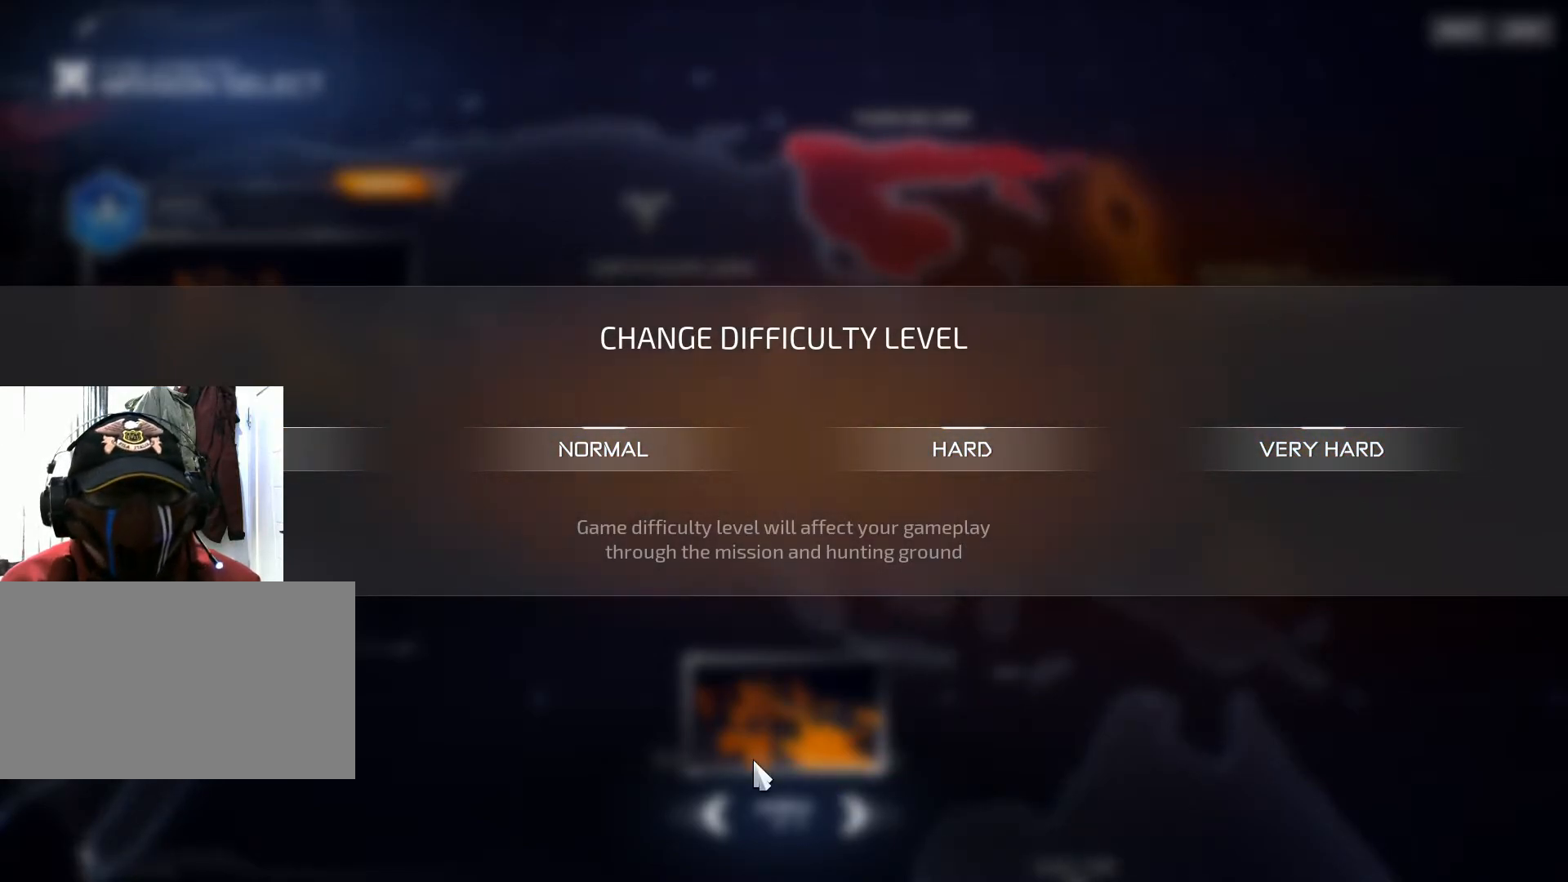
{"keys": [], "mouse": [], "events": []}
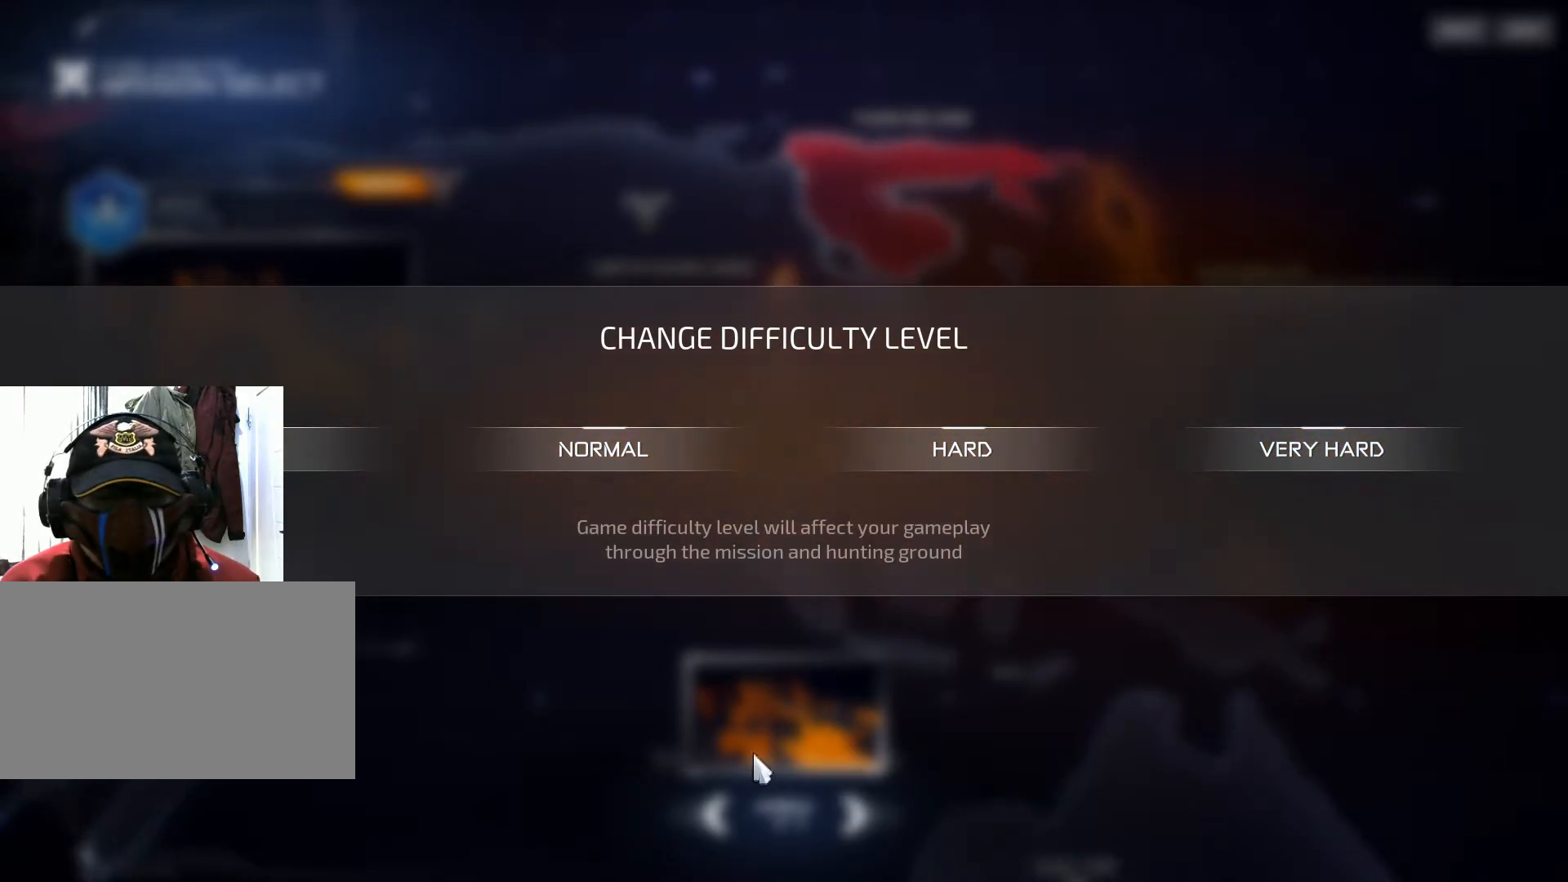
{"keys": [], "mouse": [], "events": []}
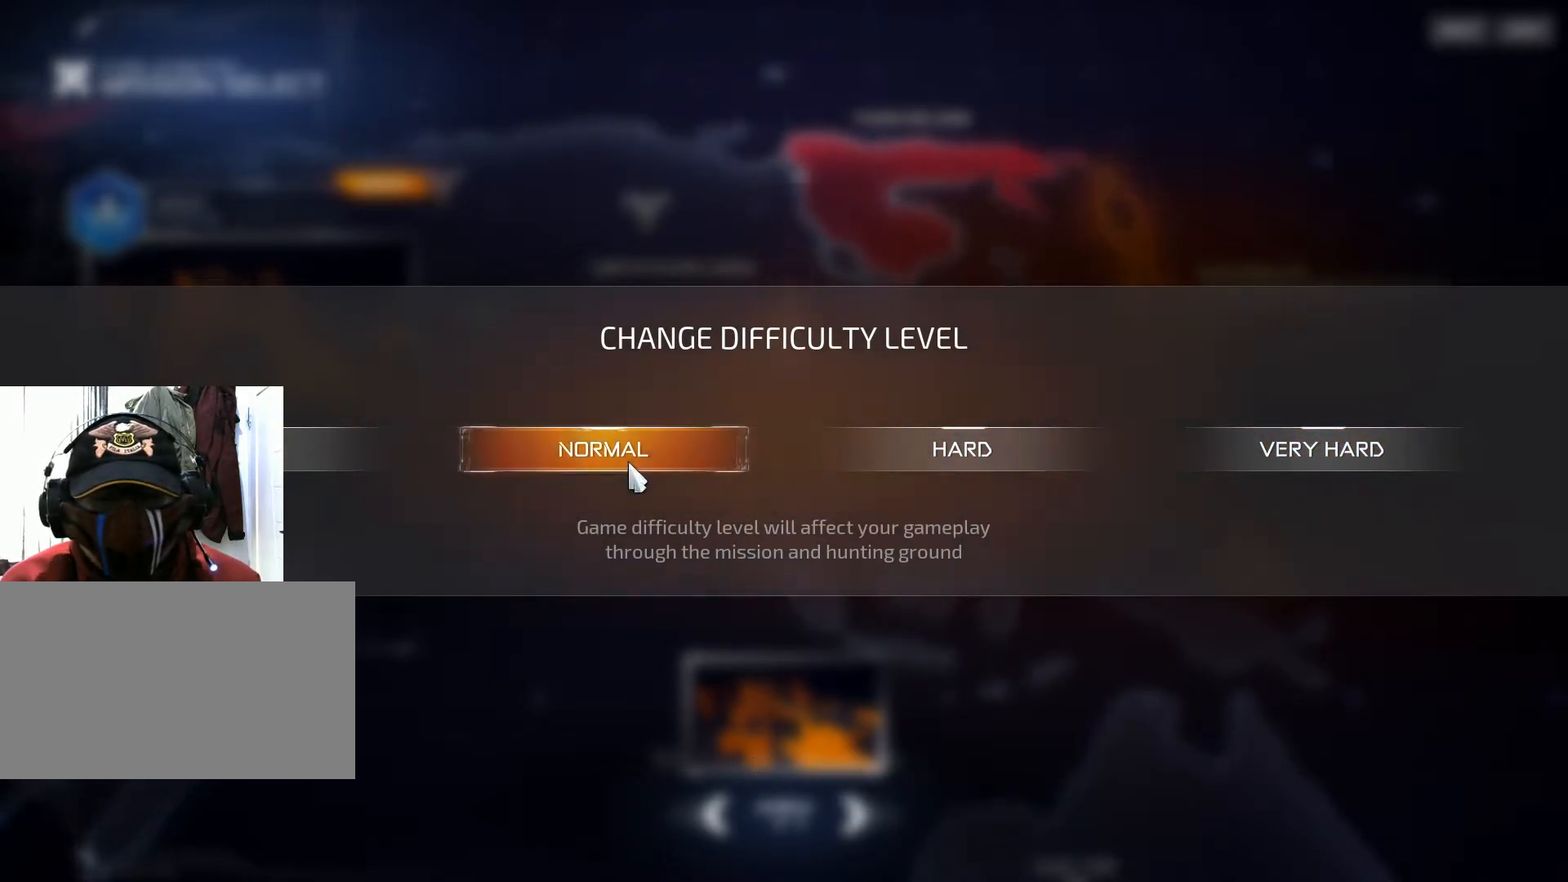
{"keys": [], "mouse": [], "events": [[33, "mouse_left", "down"], [117, "mouse_left", "up"]]}